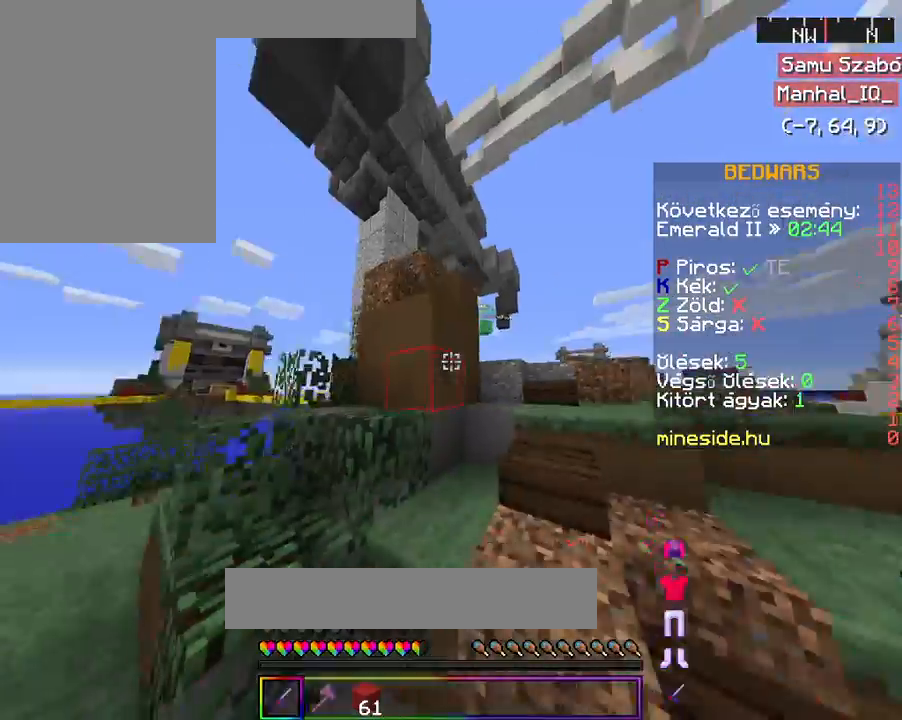
Gameplay with keyboard and mouse; each line is a JSON object with the keys and mouse buttons held at the frame after it. "events" lists presses ("down") and releases ("up") of "a", "d", "s", "space", "w", "mouse_left" and "mouse_right" between this image and that frame as [ms after this image, input, new state], when the widget could be followed in between. "mouse_left", "mouse_right" = the "left", "right" buttons of the "mouse" list. No other keys are recorded. Fast repeated clicks can show as one long hold. Mouse movement is not recorded.
{"keys": ["w"], "mouse": [], "events": [[67, "a", "down"], [67, "space", "up"], [333, "a", "up"]]}
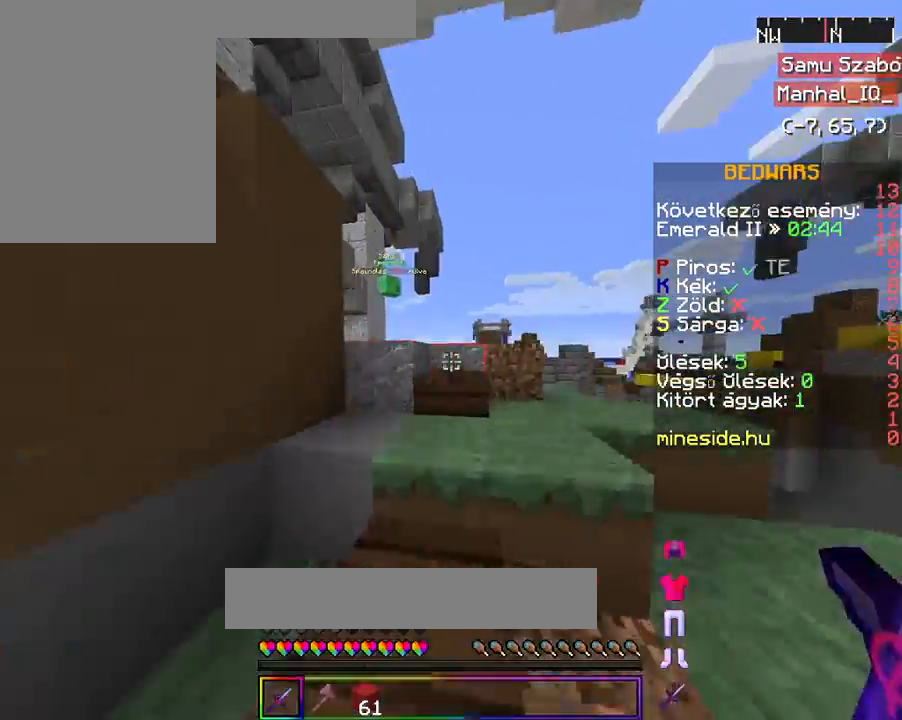
{"keys": ["d", "w"], "mouse": [], "events": [[333, "d", "down"]]}
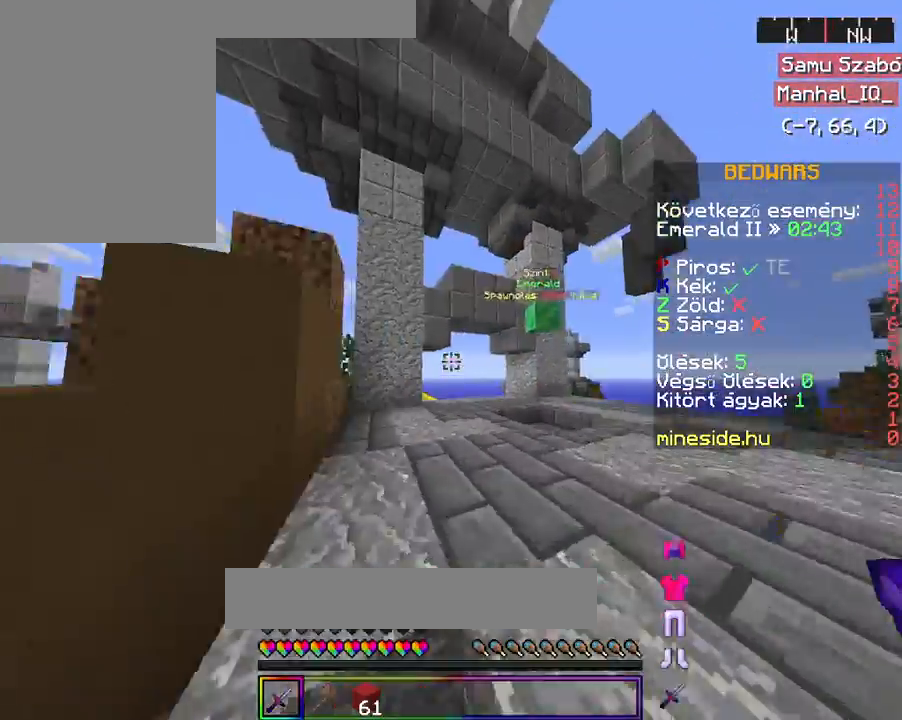
{"keys": ["w"], "mouse": [], "events": [[167, "d", "up"]]}
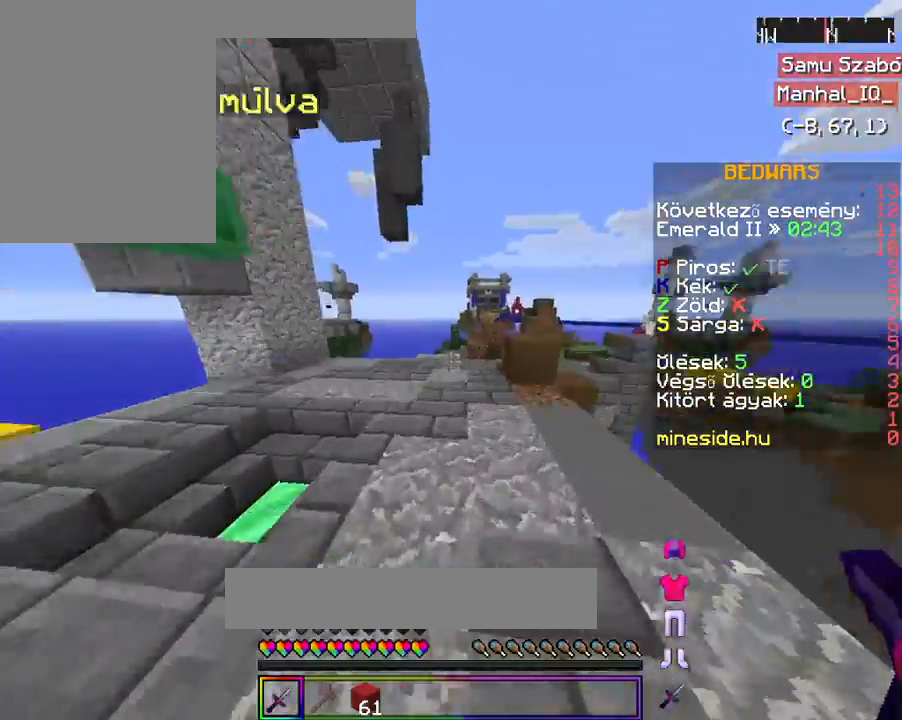
{"keys": ["w"], "mouse": [], "events": [[167, "space", "down"], [333, "space", "up"]]}
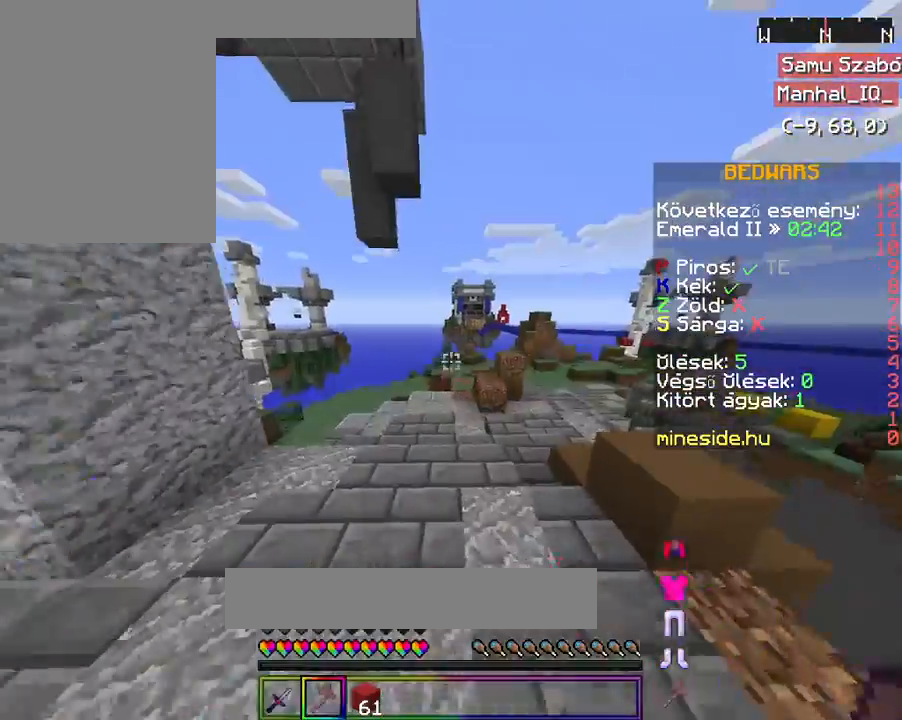
{"keys": ["space", "w"], "mouse": [], "events": [[233, "space", "down"]]}
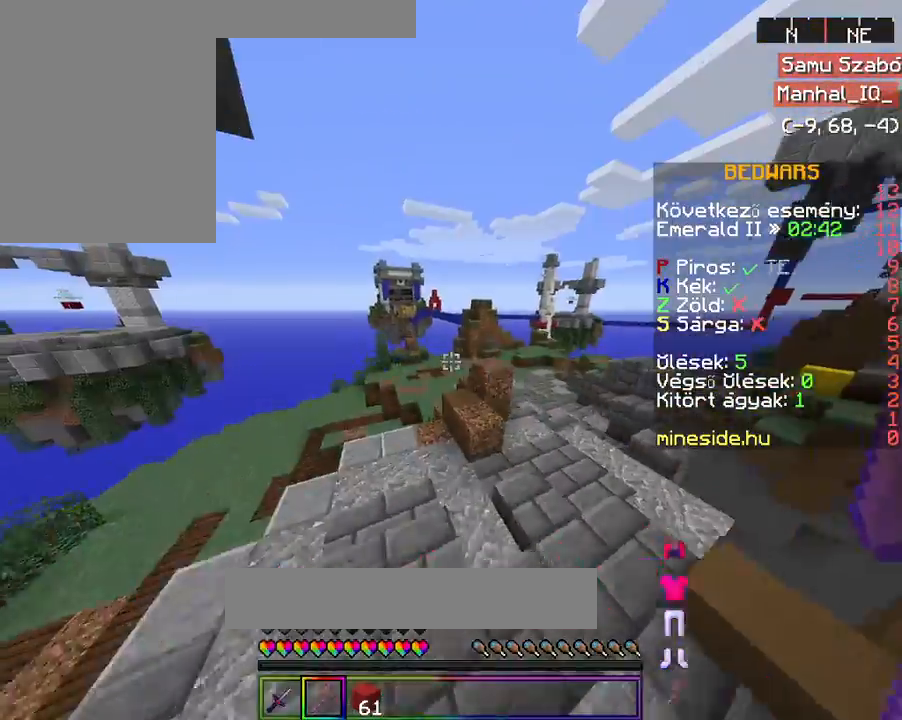
{"keys": ["space", "w"], "mouse": [], "events": [[233, "d", "down"], [367, "d", "up"]]}
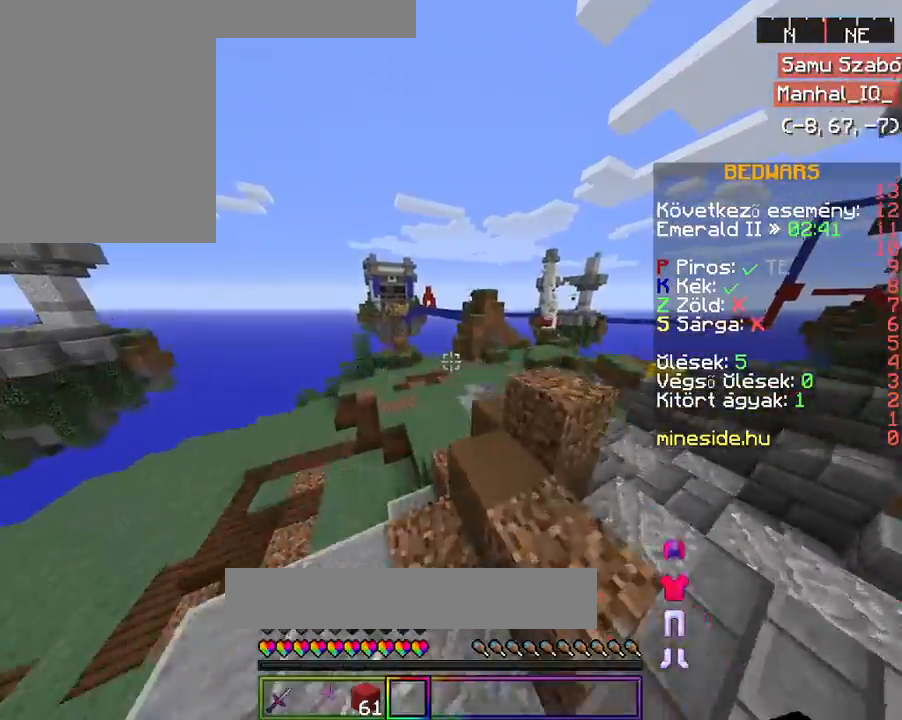
{"keys": ["w"], "mouse": [], "events": [[67, "a", "down"], [233, "space", "up"], [367, "a", "up"]]}
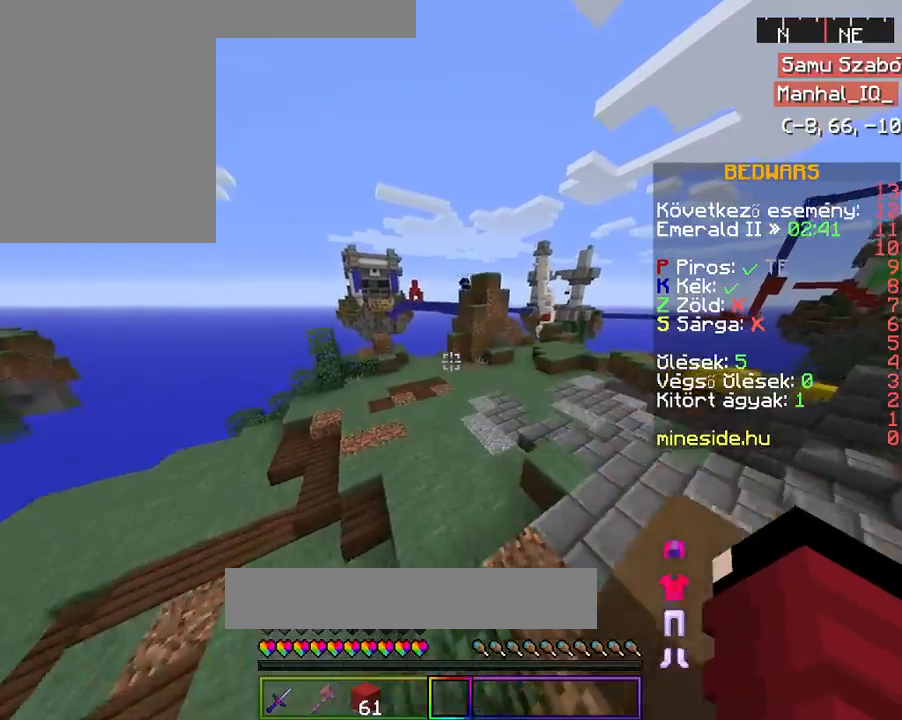
{"keys": ["space", "w"], "mouse": ["left"], "events": [[367, "space", "down"], [433, "mouse_left", "down"]]}
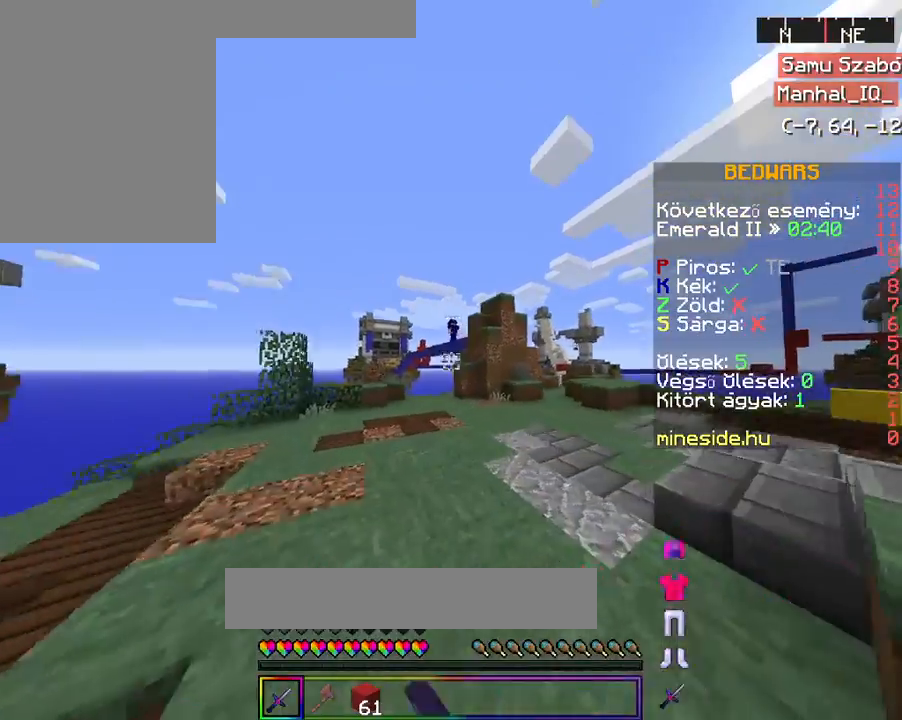
{"keys": ["w"], "mouse": [], "events": [[33, "mouse_left", "up"], [67, "mouse_left", "down"], [233, "mouse_left", "up"], [267, "mouse_left", "down"], [367, "mouse_left", "up"], [367, "space", "up"]]}
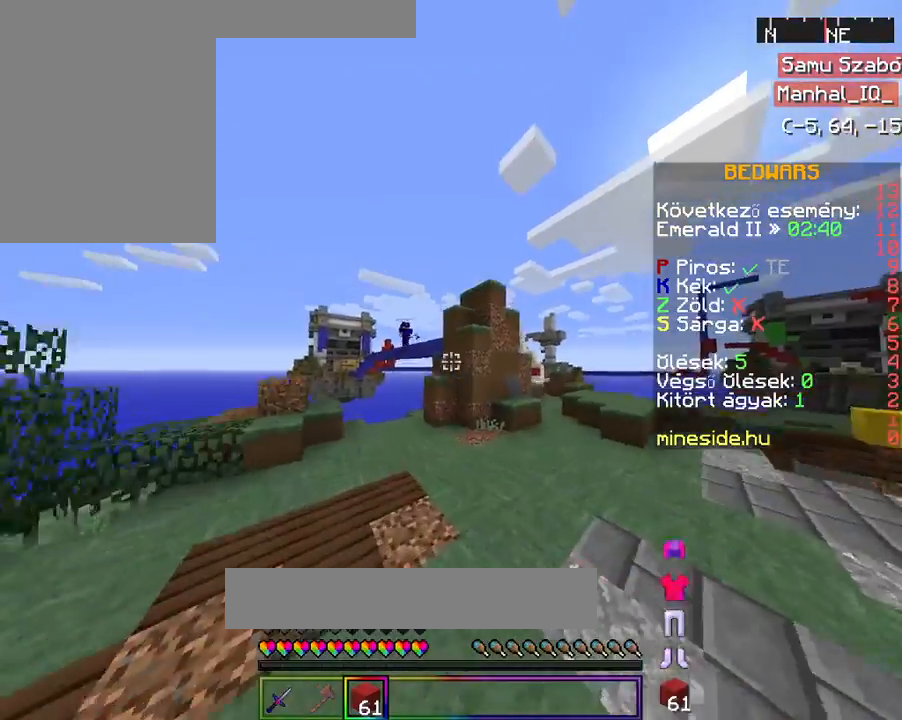
{"keys": ["w"], "mouse": [], "events": []}
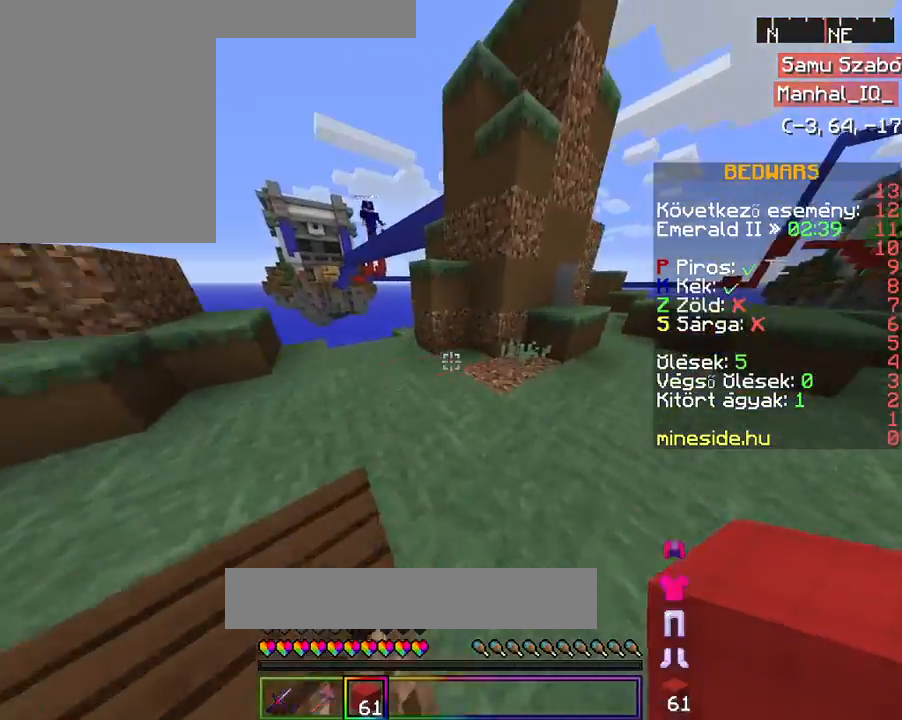
{"keys": ["space", "w"], "mouse": [], "events": [[133, "mouse_right", "down"], [133, "space", "down"], [167, "mouse_right", "up"], [167, "space", "up"], [367, "space", "down"]]}
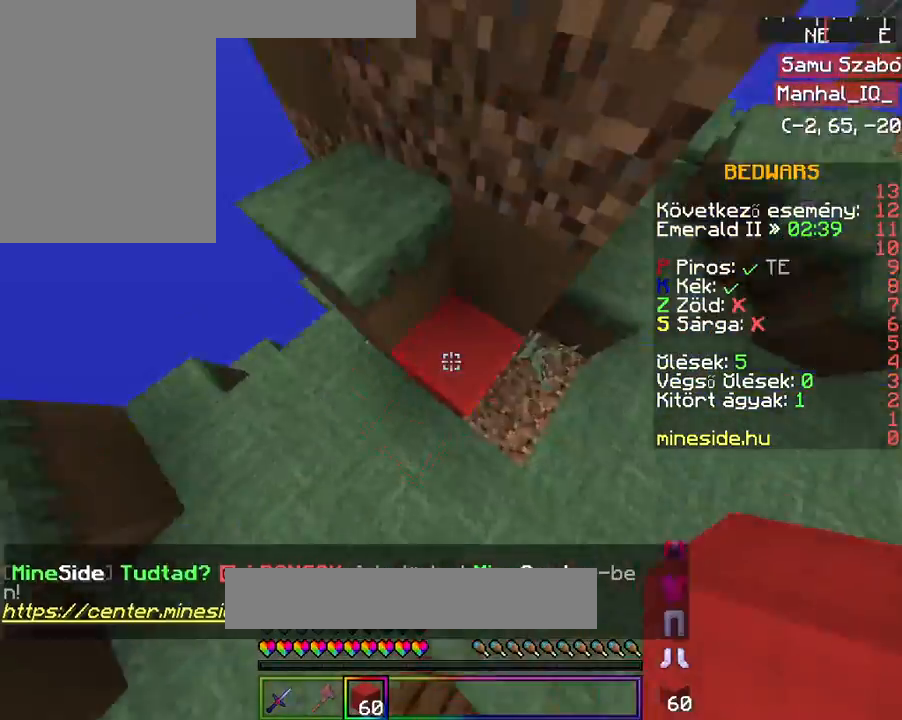
{"keys": ["a", "w"], "mouse": [], "events": [[267, "space", "up"], [367, "a", "down"]]}
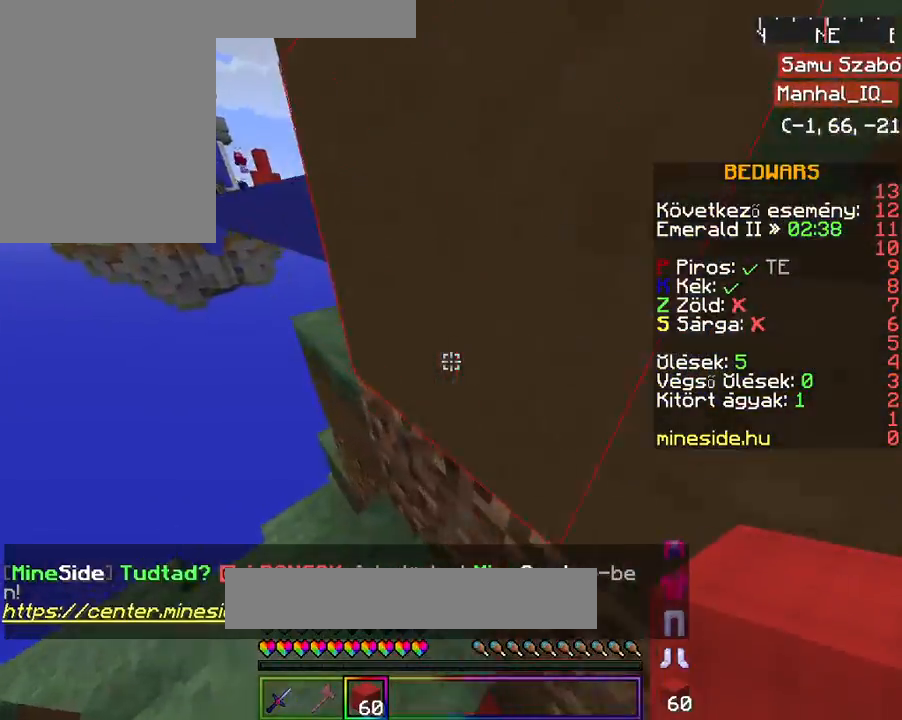
{"keys": ["space", "w"], "mouse": [], "events": [[133, "a", "up"], [133, "w", "up"], [333, "w", "down"], [467, "space", "down"]]}
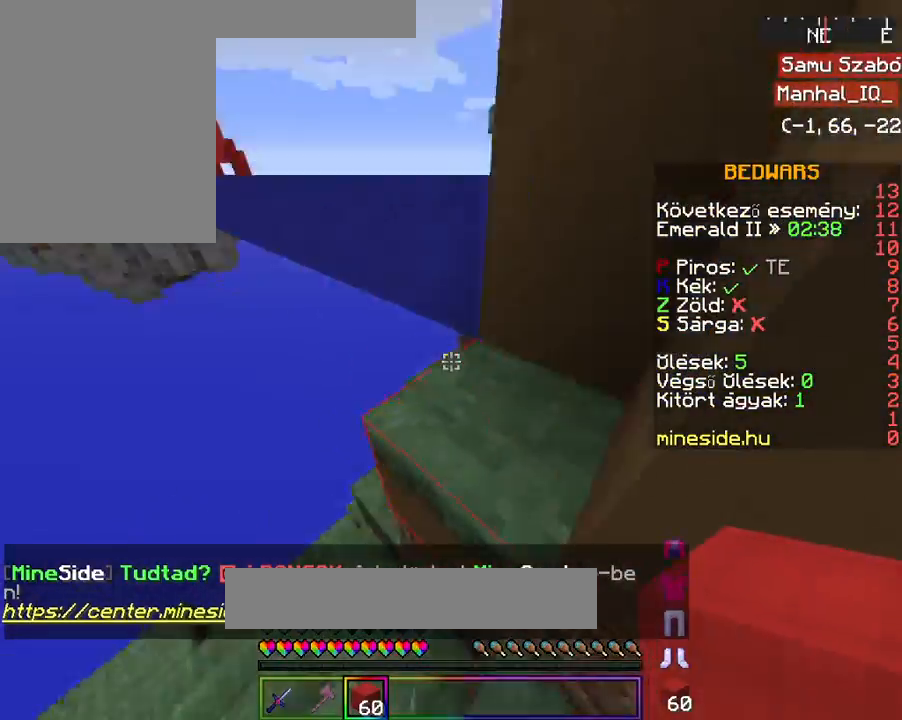
{"keys": ["d", "w"], "mouse": [], "events": [[167, "mouse_left", "down"], [267, "d", "down"], [333, "mouse_left", "up"], [333, "space", "up"]]}
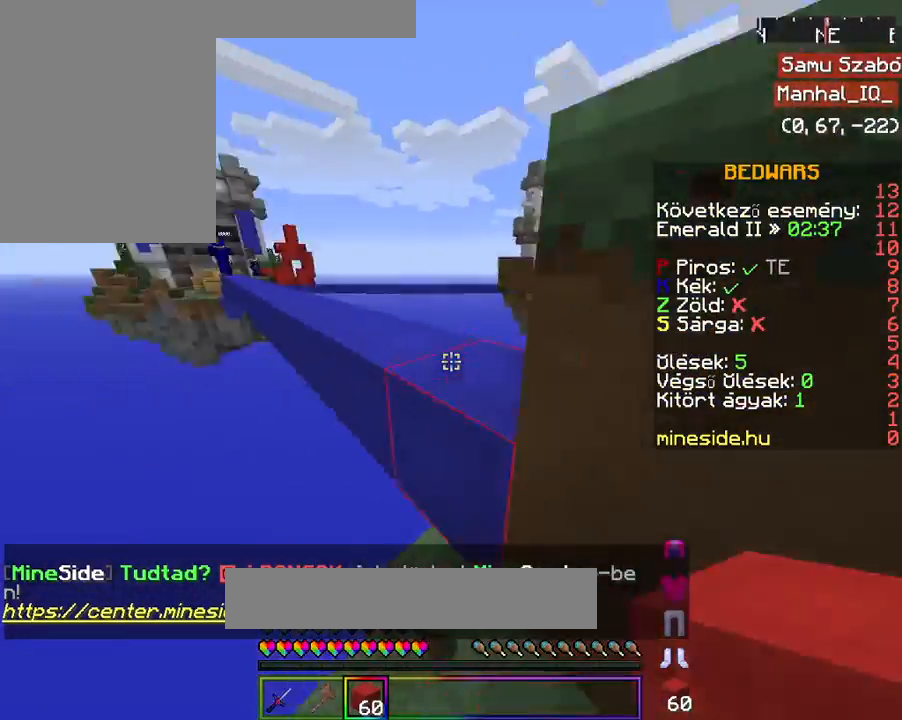
{"keys": ["s"], "mouse": [], "events": [[33, "d", "up"], [133, "w", "up"], [367, "mouse_right", "down"], [367, "s", "down"], [467, "mouse_right", "up"]]}
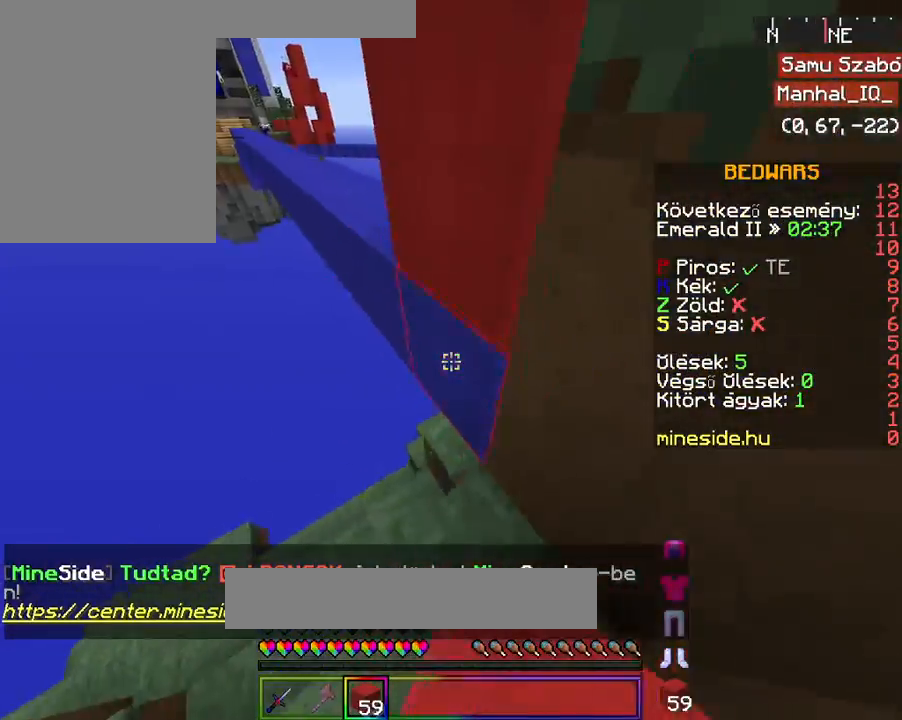
{"keys": ["space", "w"], "mouse": [], "events": [[33, "s", "up"], [67, "mouse_right", "down"], [133, "w", "down"], [233, "mouse_right", "up"], [233, "space", "down"]]}
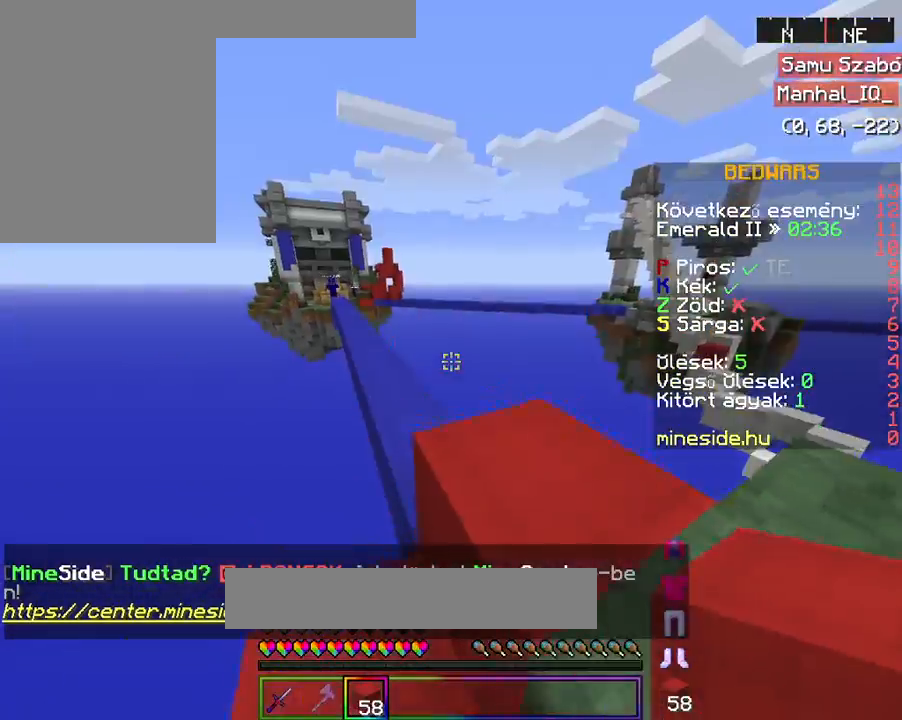
{"keys": ["d", "w"], "mouse": ["left"], "events": [[33, "space", "up"], [233, "mouse_left", "down"], [333, "d", "down"]]}
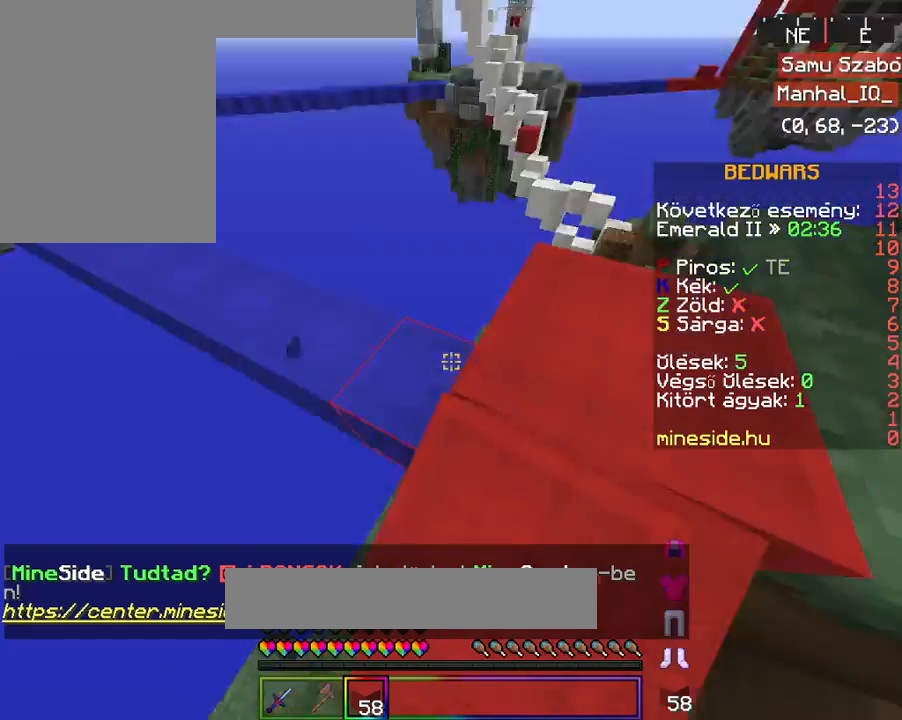
{"keys": [], "mouse": ["left"], "events": [[33, "d", "up"], [33, "w", "up"]]}
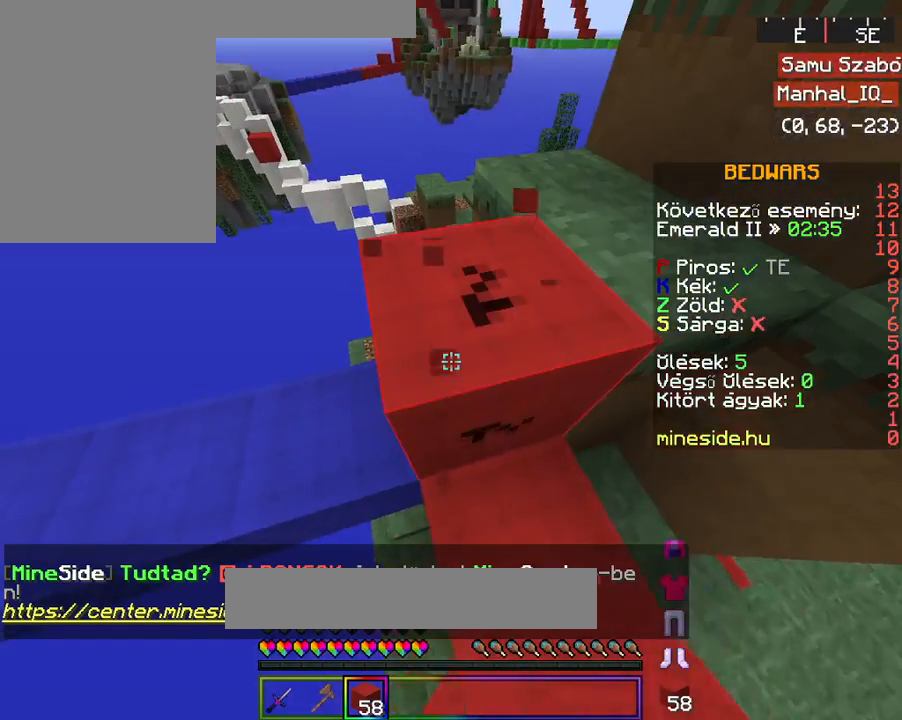
{"keys": [], "mouse": ["left"], "events": []}
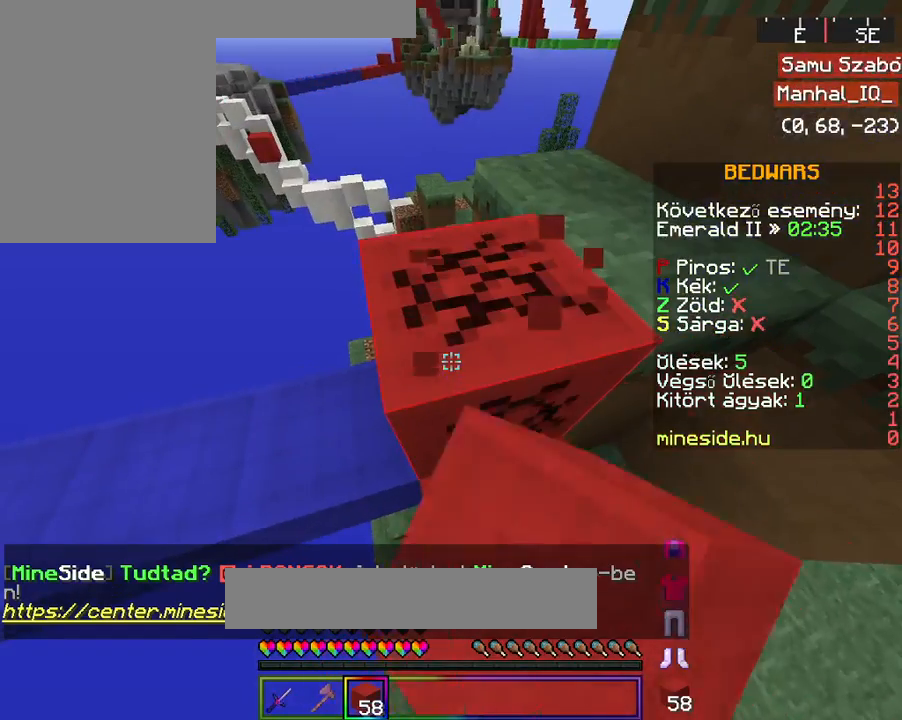
{"keys": ["w"], "mouse": ["left"], "events": [[167, "w", "down"]]}
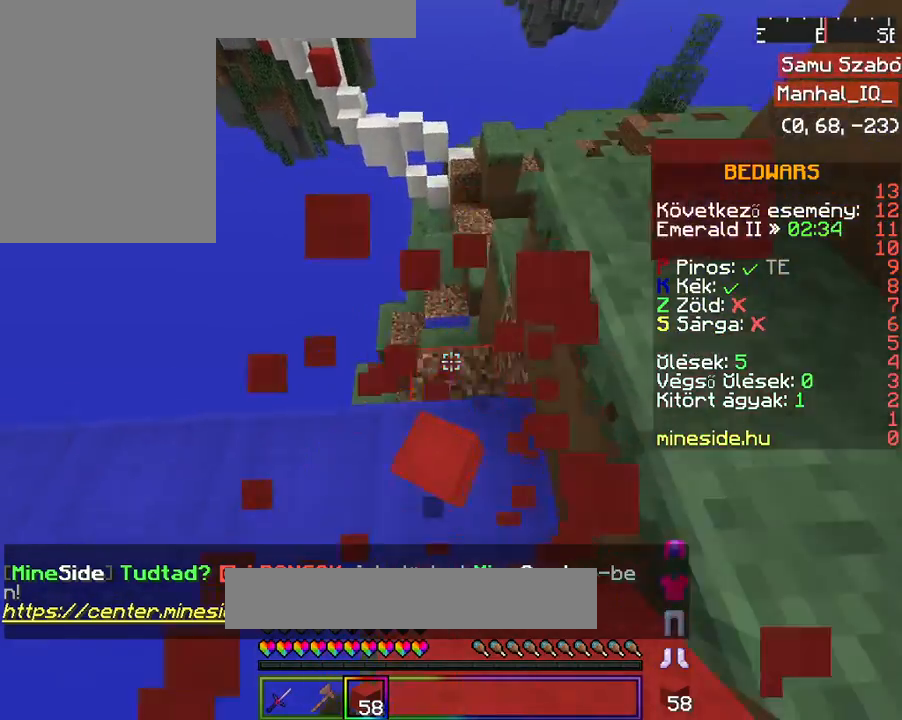
{"keys": [], "mouse": [], "events": [[67, "mouse_left", "up"], [67, "w", "up"], [333, "w", "down"], [433, "w", "up"]]}
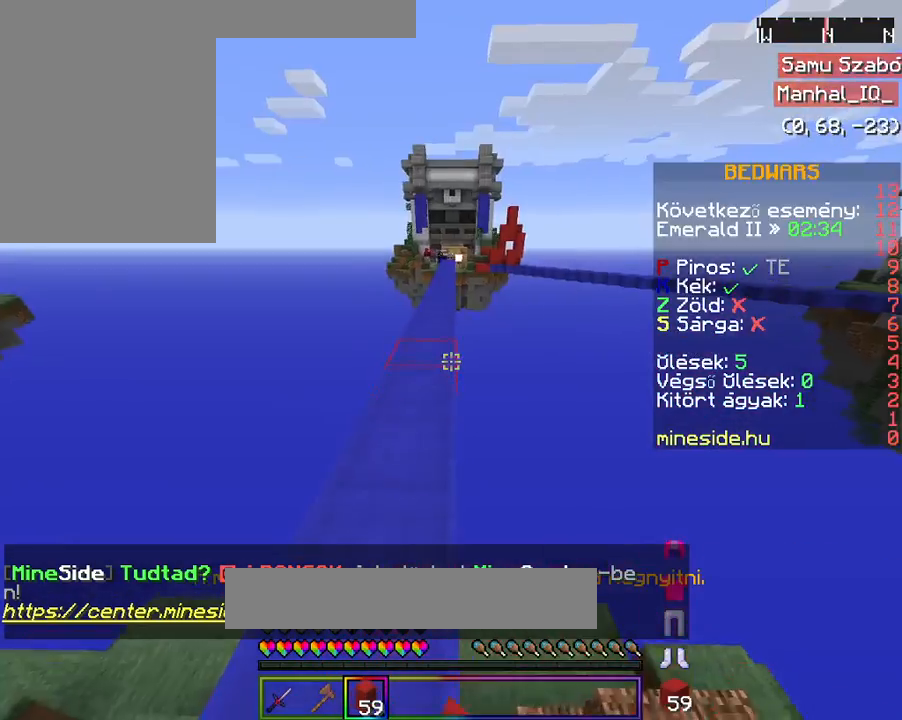
{"keys": ["w"], "mouse": [], "events": [[33, "w", "down"]]}
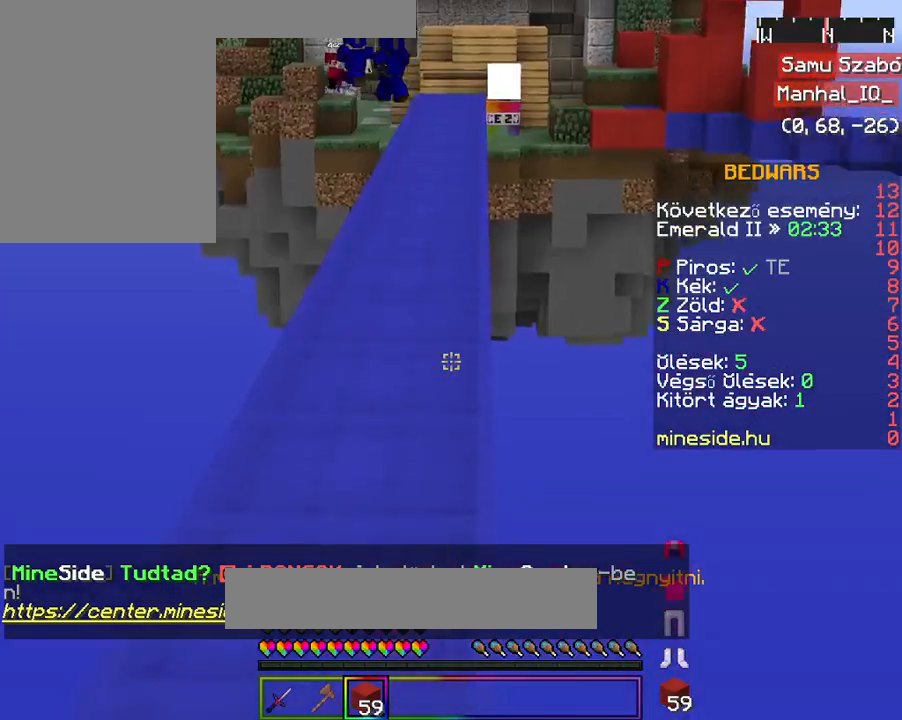
{"keys": ["w"], "mouse": ["left"], "events": [[33, "mouse_left", "down"], [133, "mouse_left", "up"], [233, "mouse_left", "down"], [267, "a", "down"], [333, "a", "up"], [333, "mouse_left", "up"], [467, "mouse_left", "down"]]}
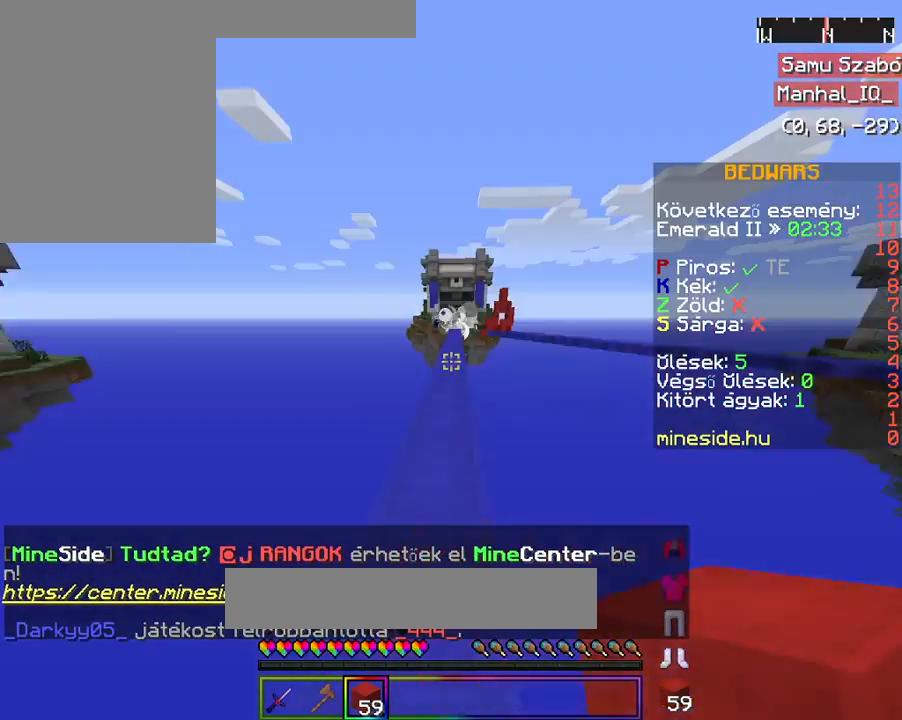
{"keys": ["space", "w"], "mouse": [], "events": [[33, "mouse_left", "up"], [133, "mouse_left", "down"], [133, "space", "down"], [300, "mouse_left", "up"]]}